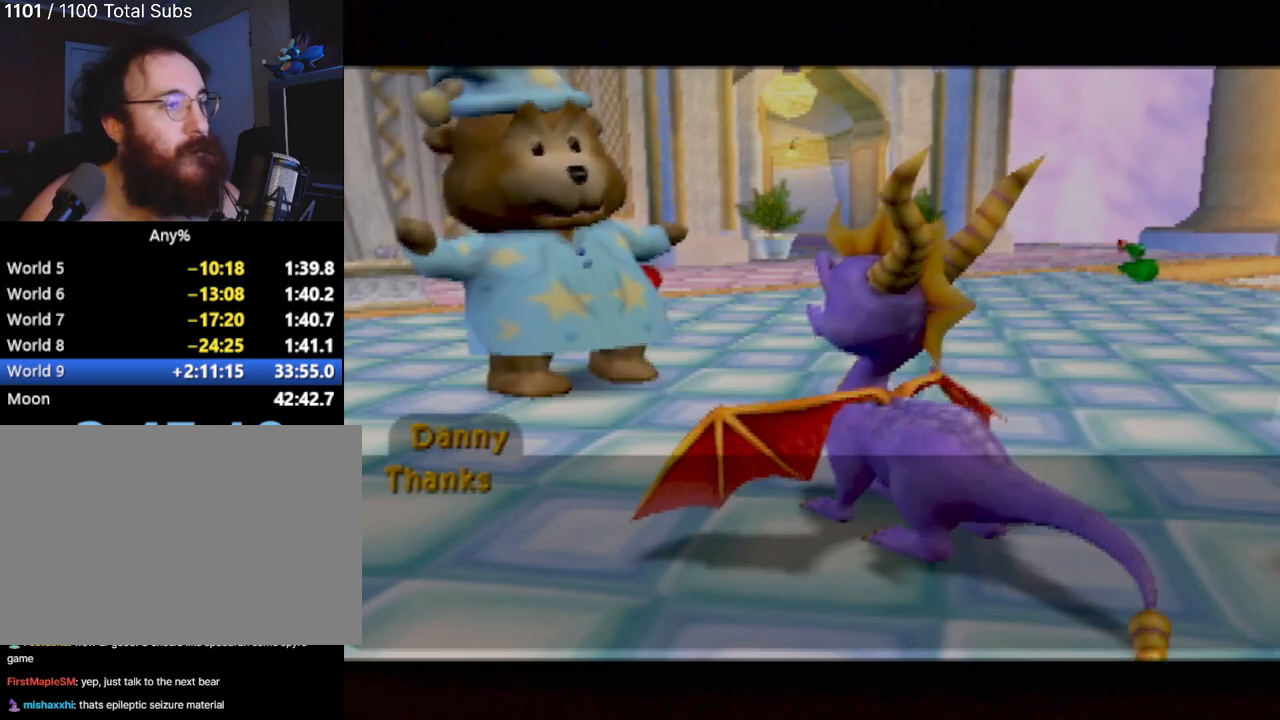
Gameplay with a controller (PlayStation layout); each line is a JSON object with the inputs held at the frame after it. "events" lists button and stick changes between this image and that frame as [ms after this image, input, new state], when the widget could be followed in between. Not read: L3 R3 right_stick.
{"buttons": [], "left_stick": "center", "events": [[233, "CROSS", "down"], [350, "CROSS", "up"]]}
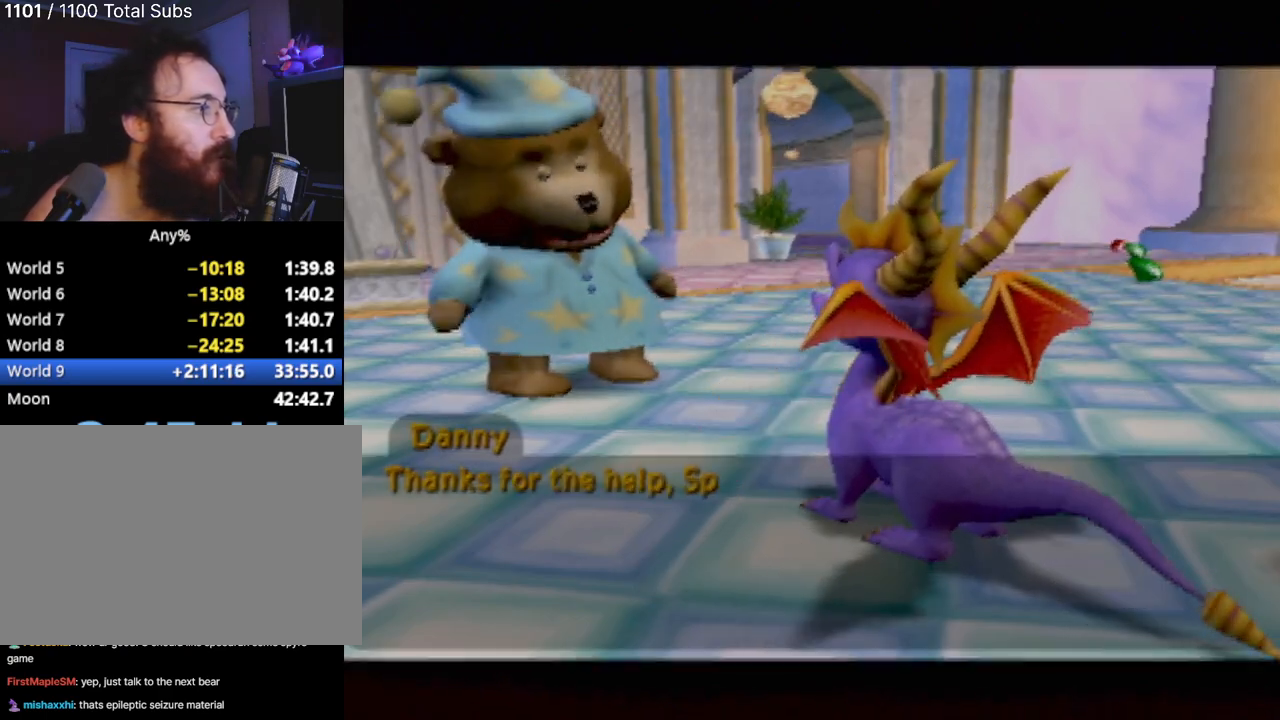
{"buttons": [], "left_stick": "center", "events": []}
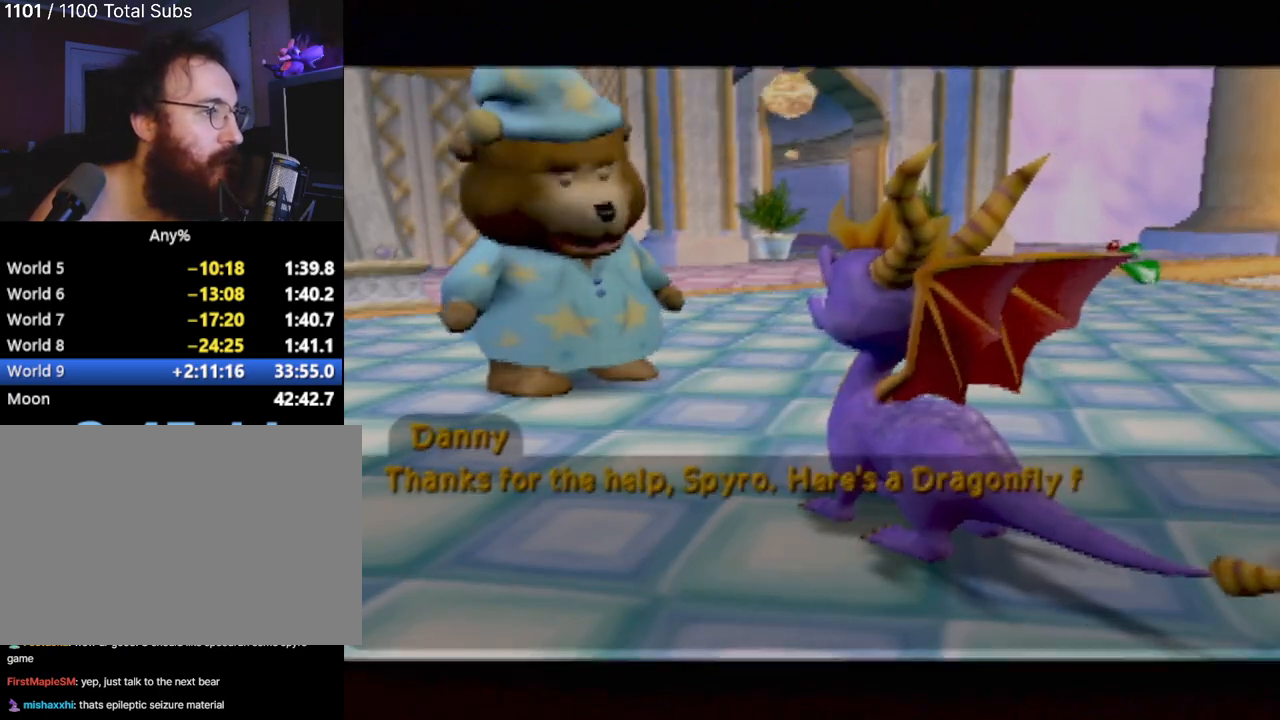
{"buttons": [], "left_stick": "center", "events": []}
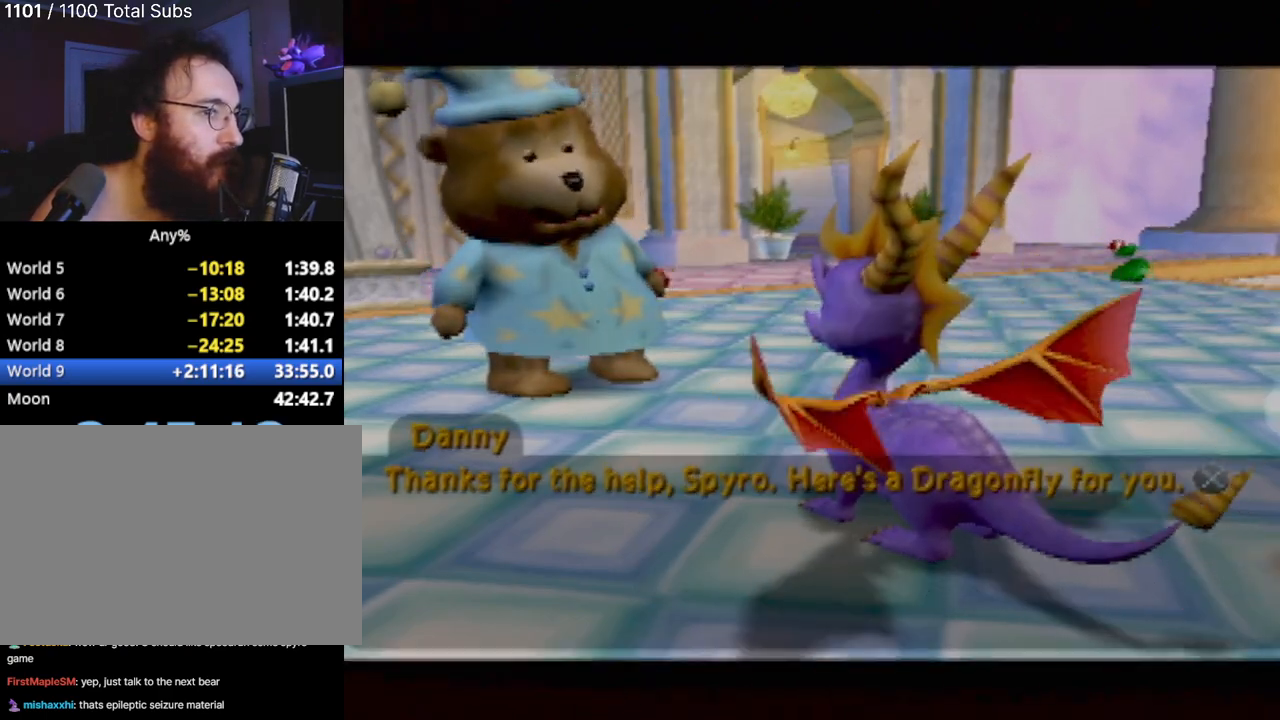
{"buttons": [], "left_stick": "center", "events": [[17, "CROSS", "down"], [134, "CROSS", "up"]]}
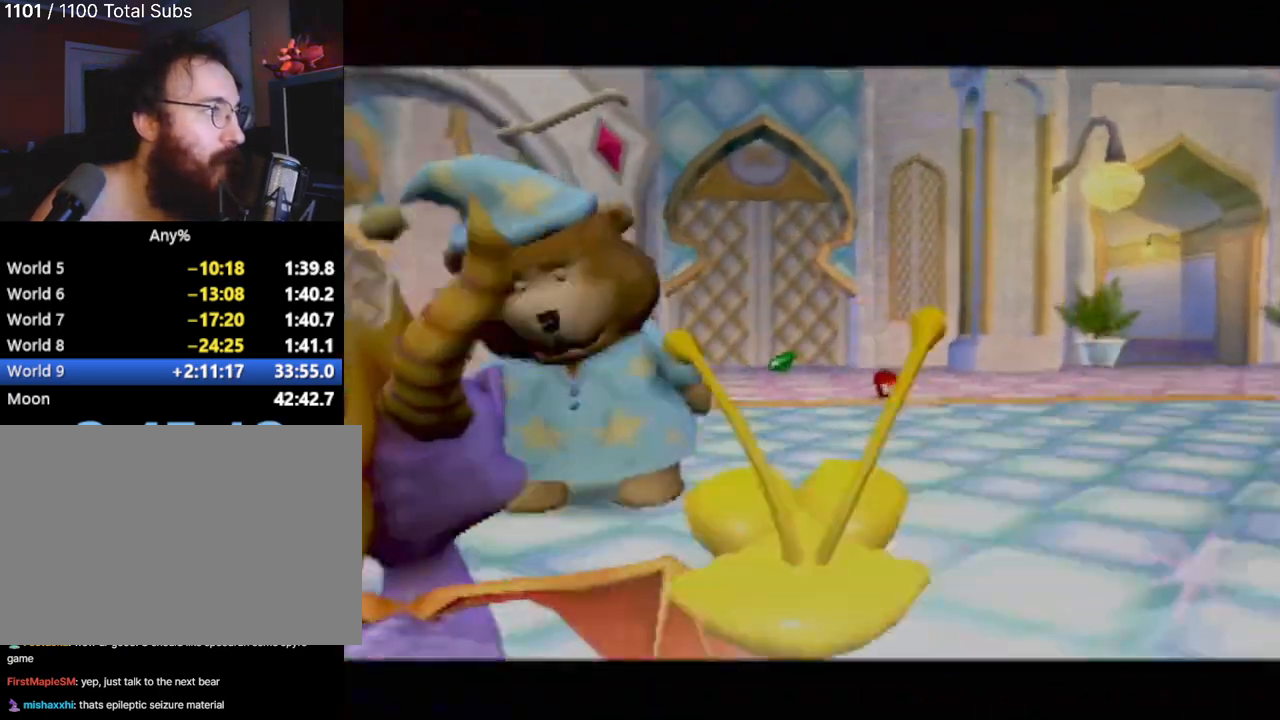
{"buttons": [], "left_stick": "center", "events": []}
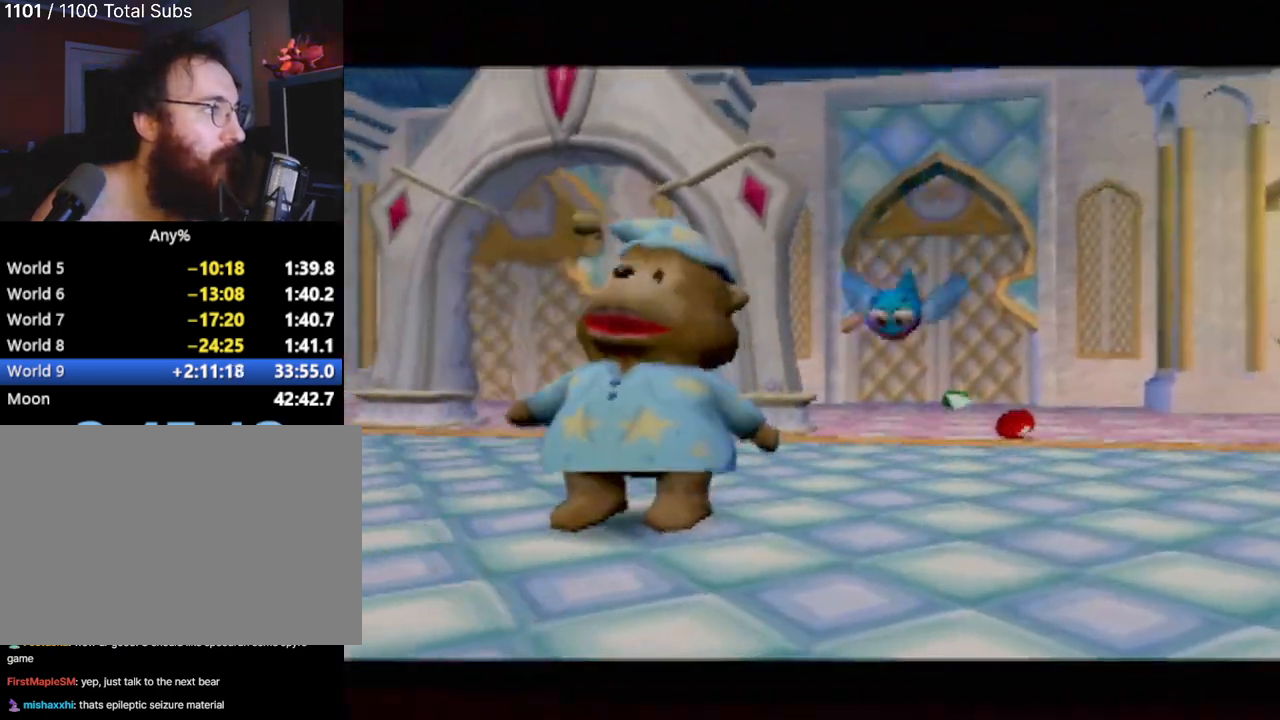
{"buttons": [], "left_stick": "center", "events": []}